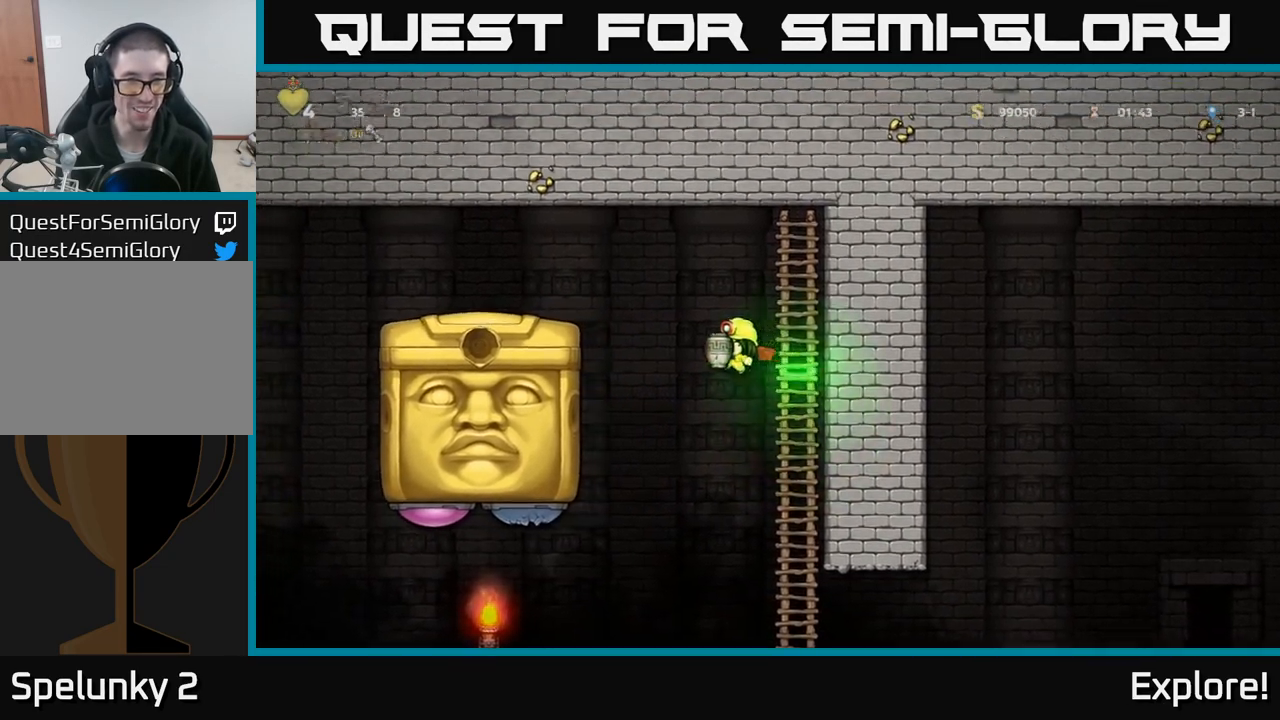
Gameplay with a controller (Xbox layout); each line is a JSON object with the inputs held at the frame after it. "events" lists button and stick changes between this image and that frame as [ms after this image, input, new state], when the widget could be followed in between.
{"buttons": ["A", "DPAD_UP", "DPAD_RIGHT"], "left_stick": "center", "right_stick": "center", "events": [[67, "DPAD_LEFT", "up"], [267, "DPAD_RIGHT", "down"], [283, "A", "down"], [383, "DPAD_UP", "down"]]}
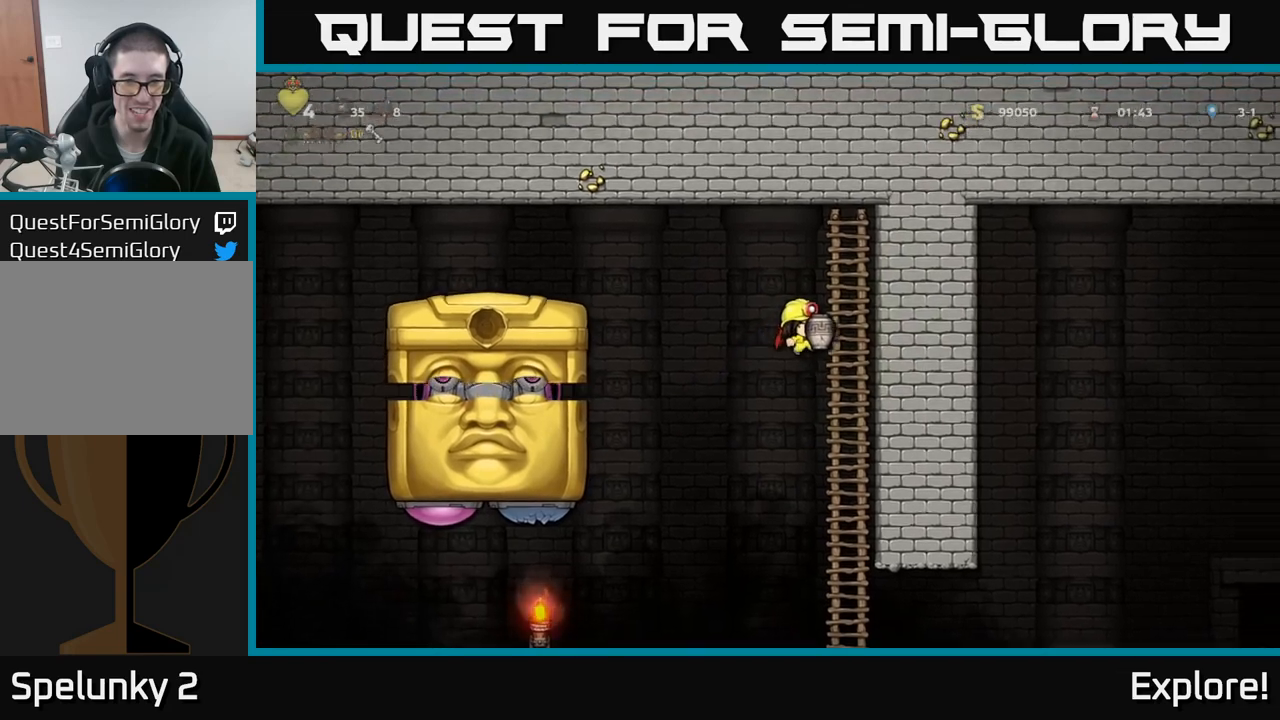
{"buttons": [], "left_stick": "center", "right_stick": "center", "events": [[17, "DPAD_RIGHT", "up"], [67, "A", "up"], [367, "DPAD_UP", "up"]]}
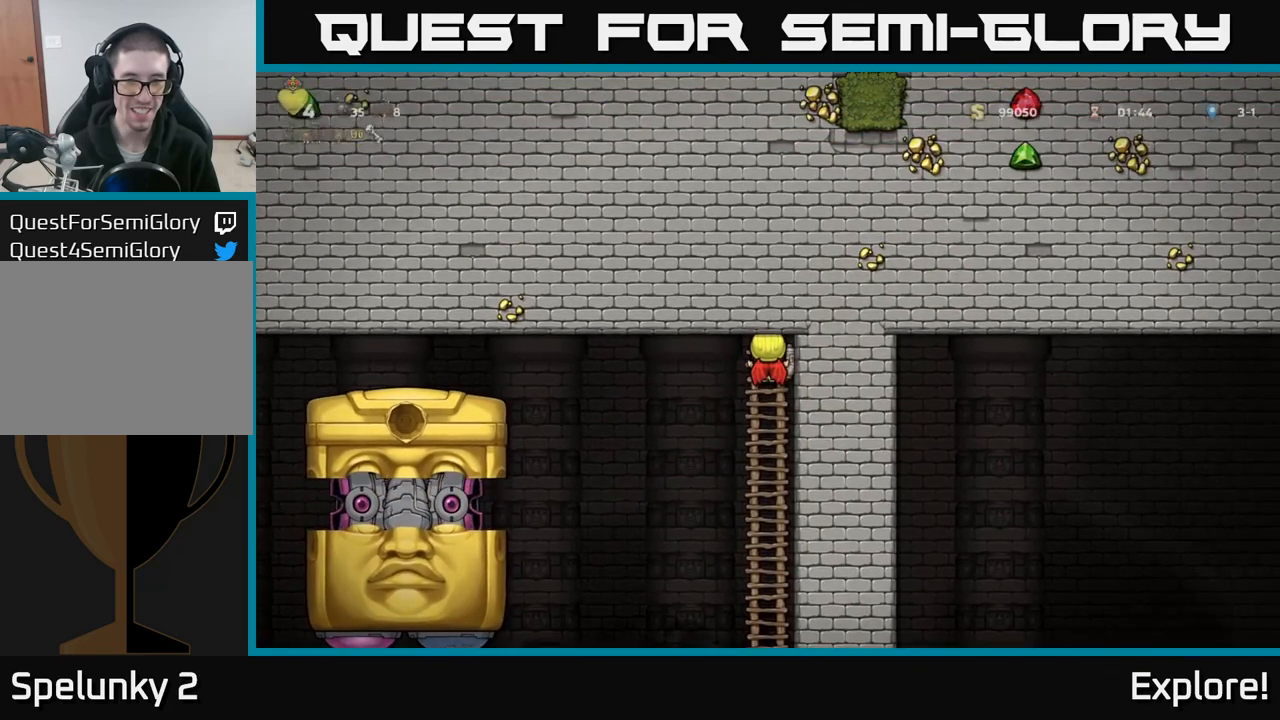
{"buttons": ["DPAD_UP"], "left_stick": "center", "right_stick": "center", "events": [[500, "DPAD_UP", "down"]]}
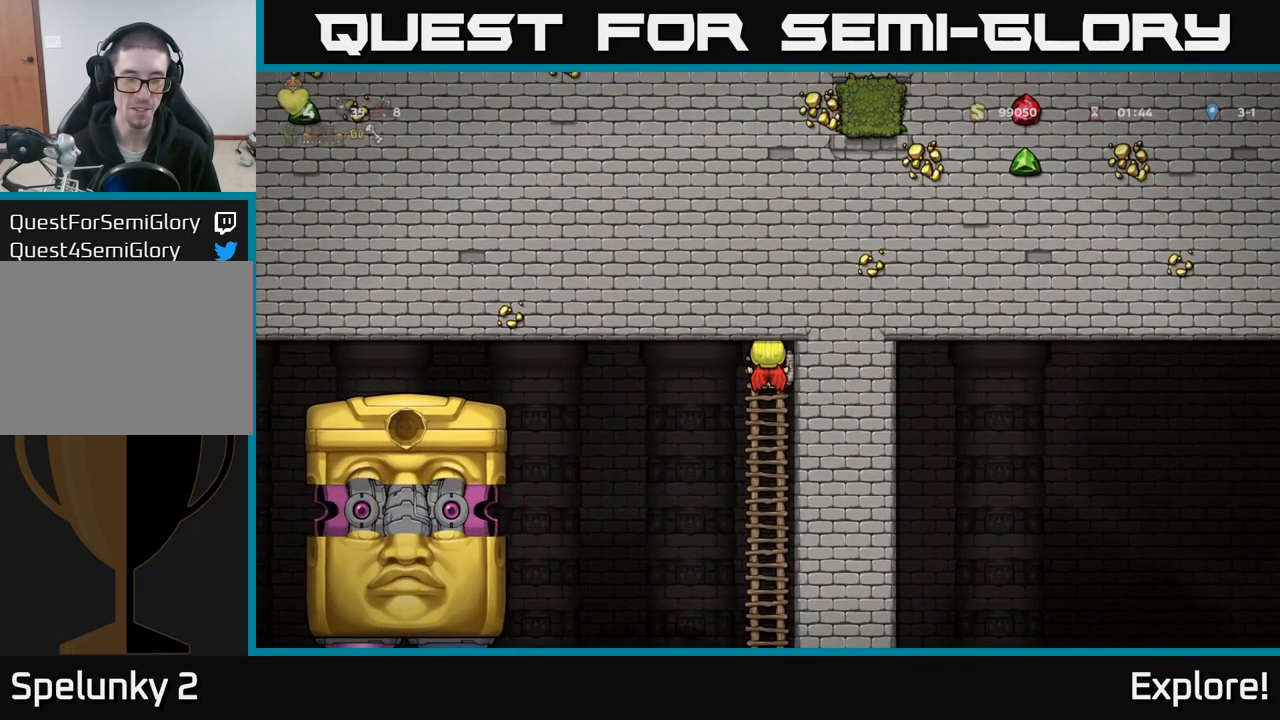
{"buttons": [], "left_stick": "center", "right_stick": "center", "events": [[117, "DPAD_UP", "up"]]}
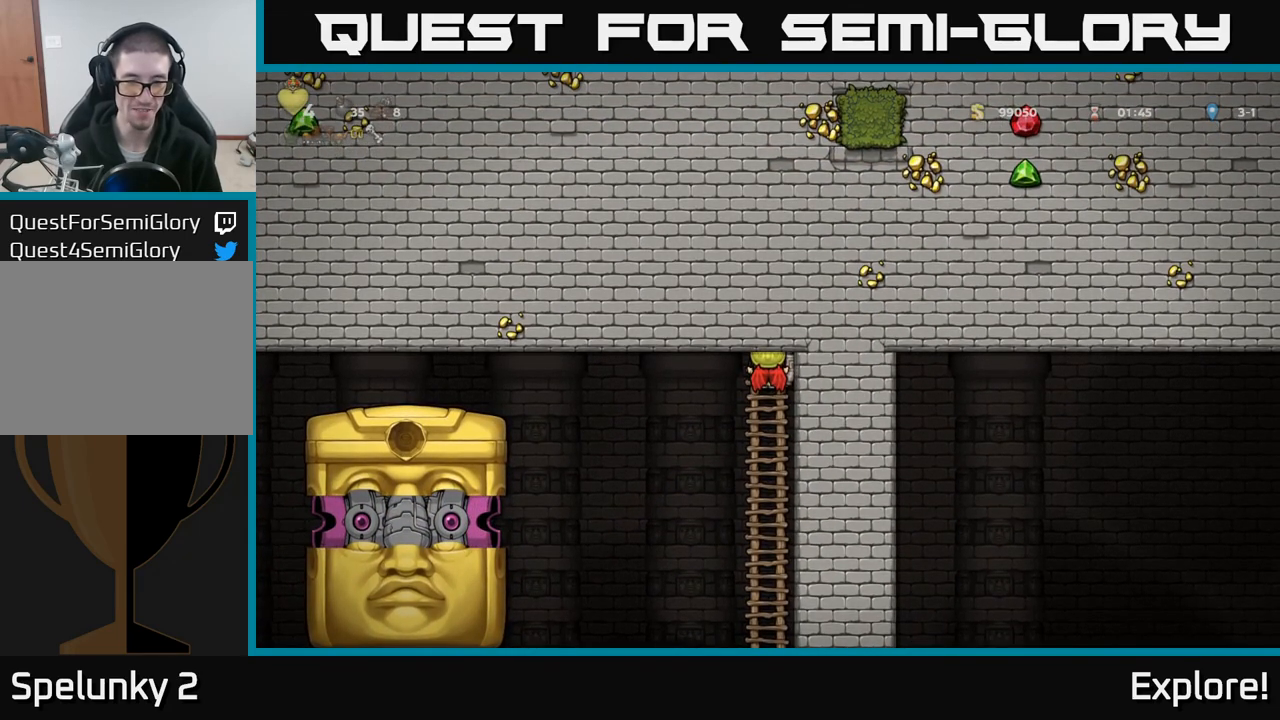
{"buttons": [], "left_stick": "center", "right_stick": "center", "events": []}
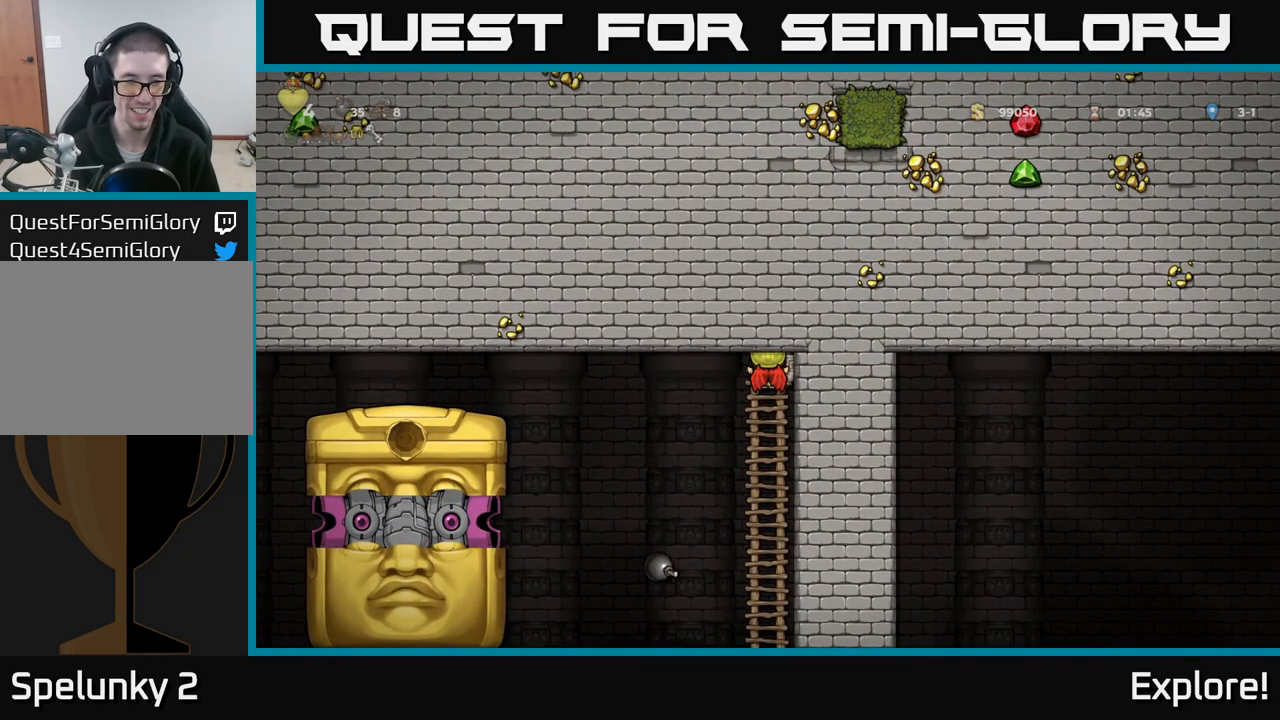
{"buttons": [], "left_stick": "center", "right_stick": "center", "events": []}
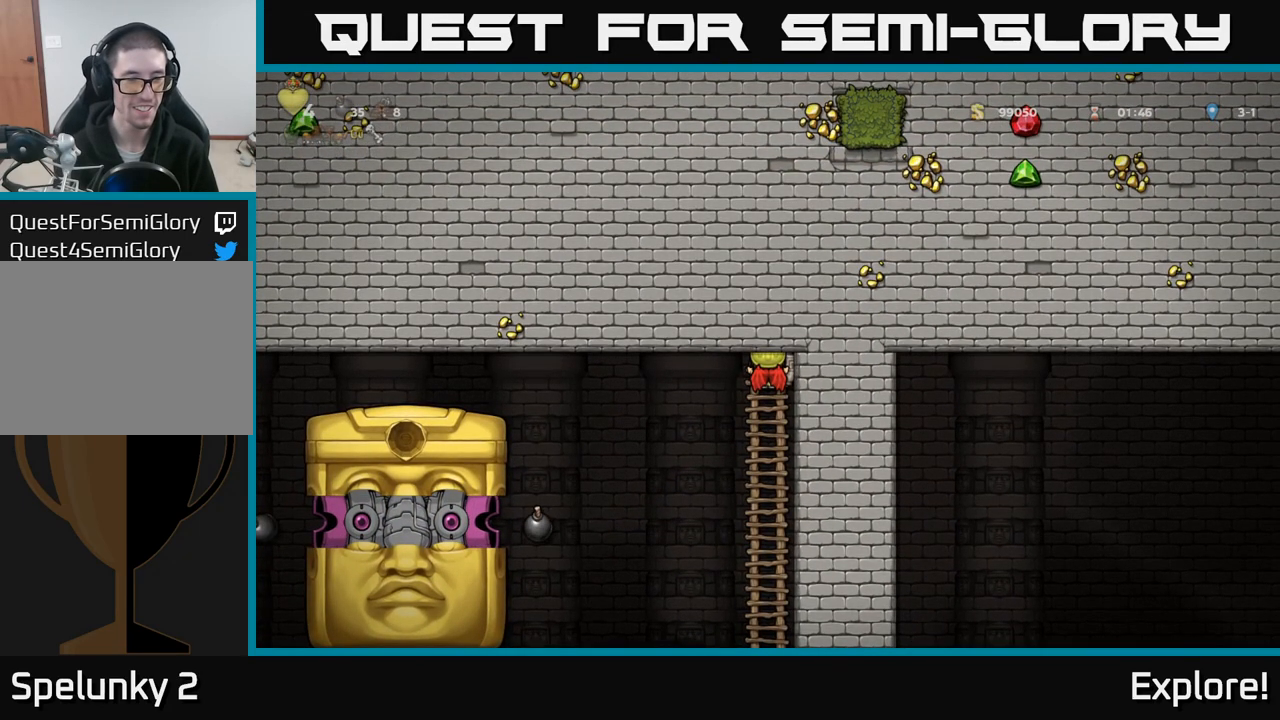
{"buttons": [], "left_stick": "center", "right_stick": "center", "events": []}
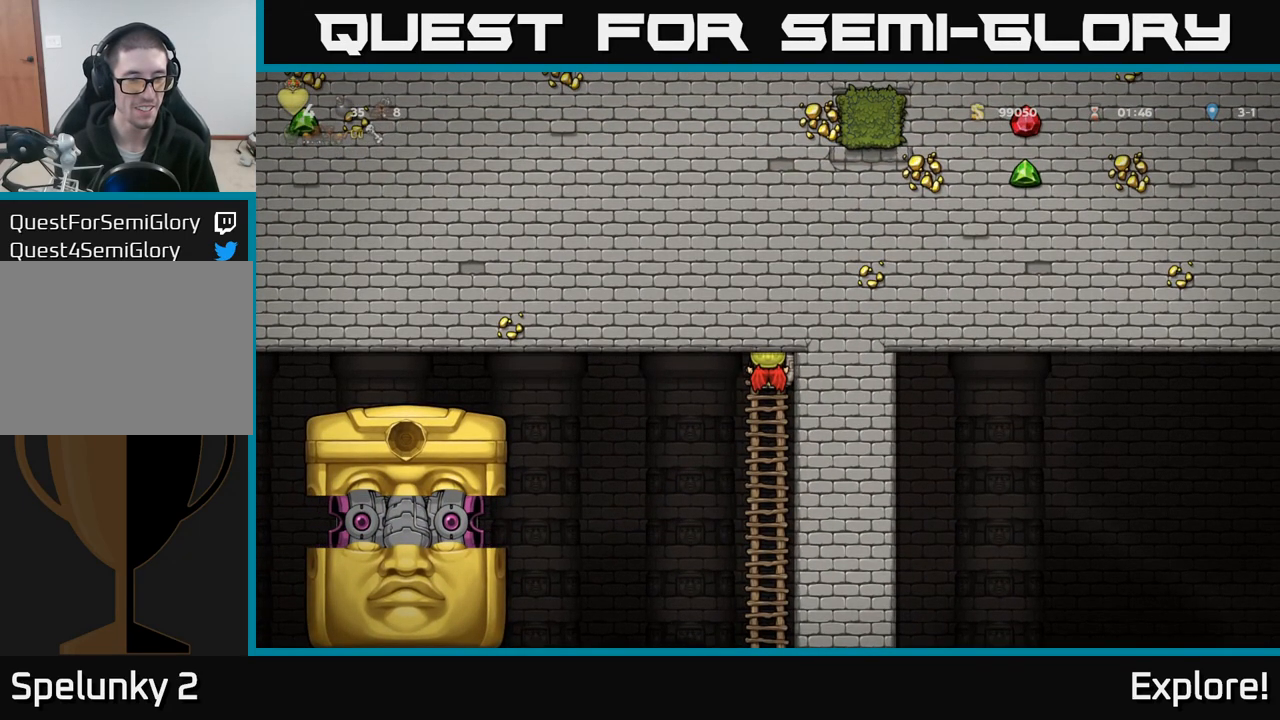
{"buttons": [], "left_stick": "center", "right_stick": "center", "events": []}
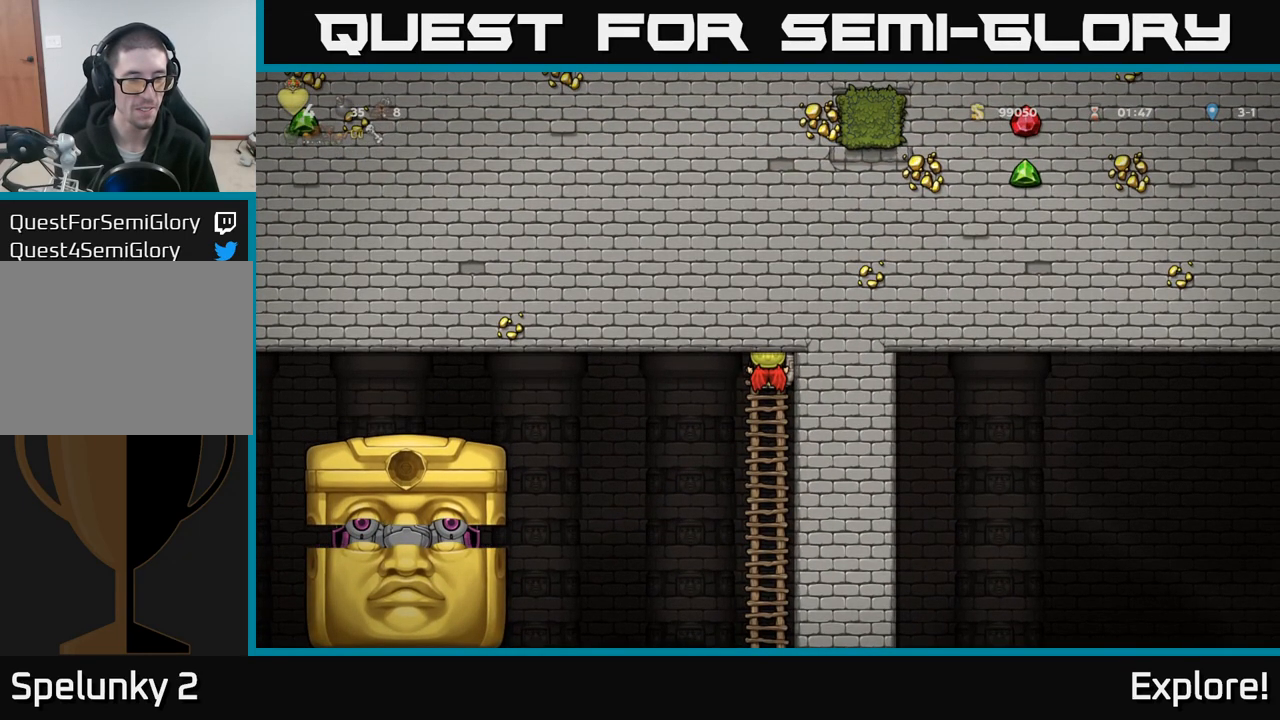
{"buttons": [], "left_stick": "center", "right_stick": "center", "events": []}
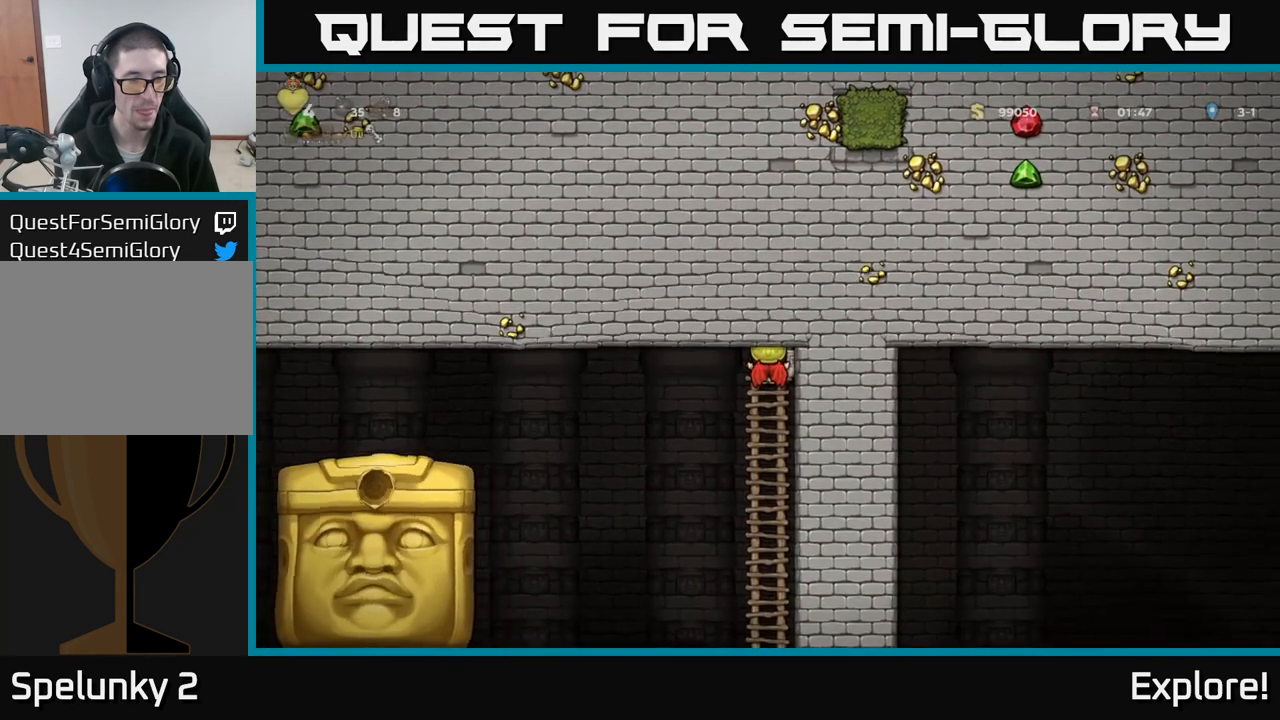
{"buttons": [], "left_stick": "center", "right_stick": "center", "events": []}
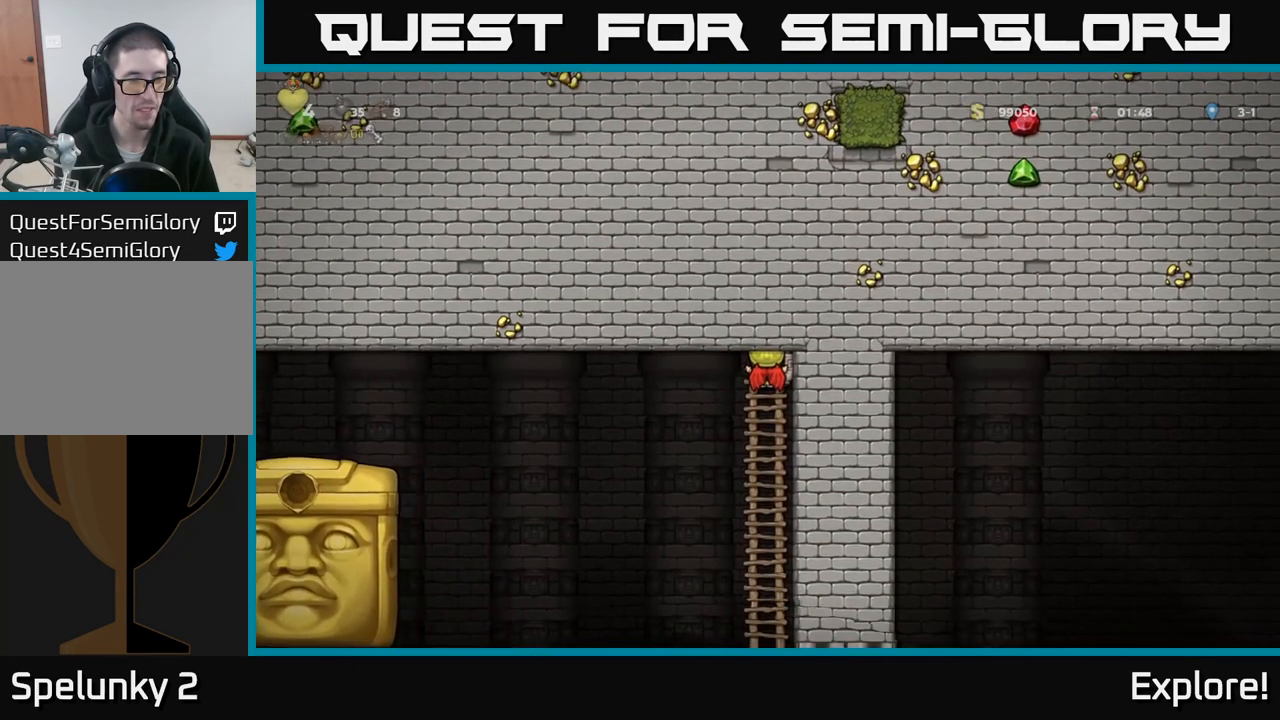
{"buttons": ["DPAD_DOWN"], "left_stick": "center", "right_stick": "center", "events": [[50, "DPAD_DOWN", "down"]]}
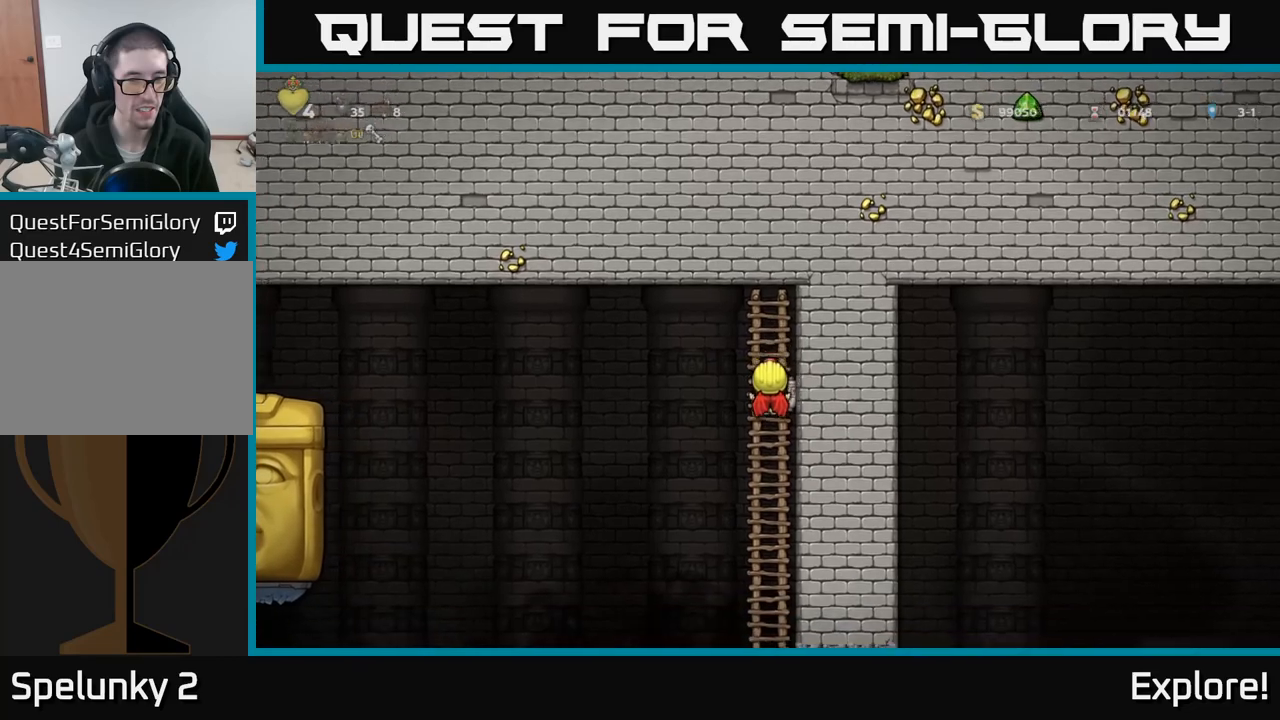
{"buttons": ["DPAD_LEFT"], "left_stick": "center", "right_stick": "center", "events": [[33, "DPAD_DOWN", "up"], [50, "A", "down"], [67, "DPAD_LEFT", "down"], [167, "A", "up"]]}
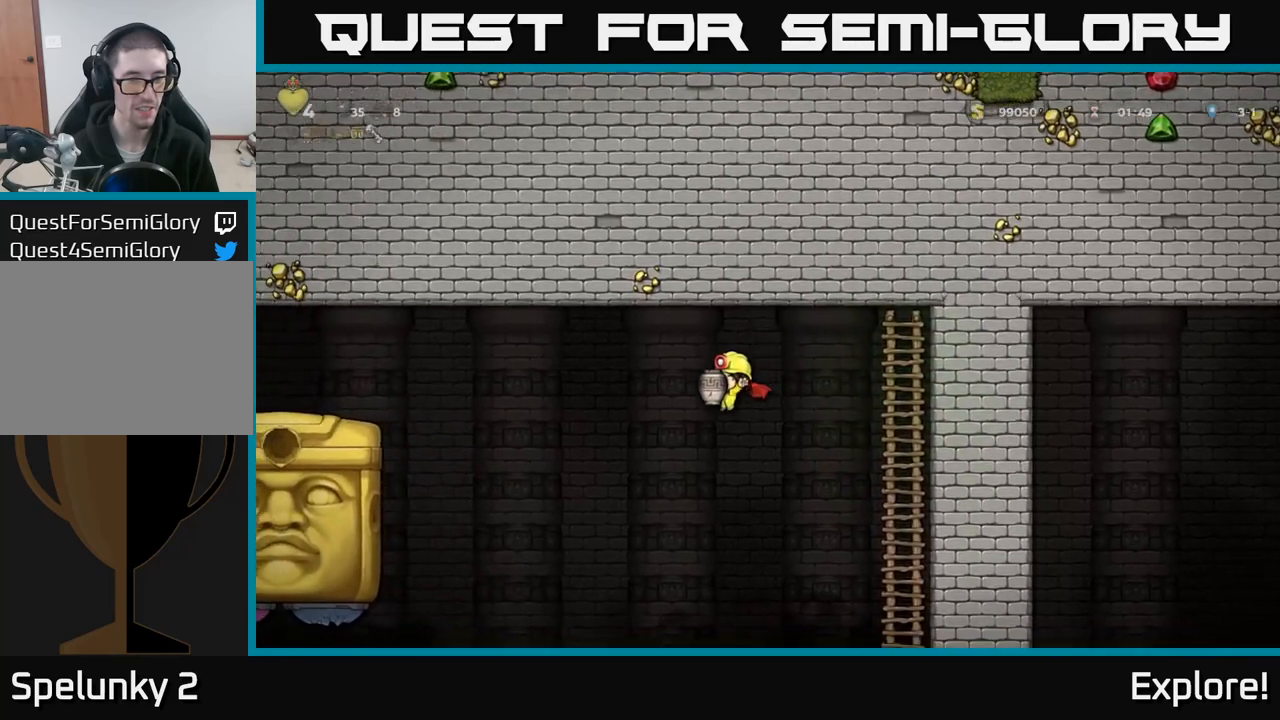
{"buttons": ["A"], "left_stick": "center", "right_stick": "center", "events": [[217, "A", "down"], [500, "DPAD_LEFT", "up"]]}
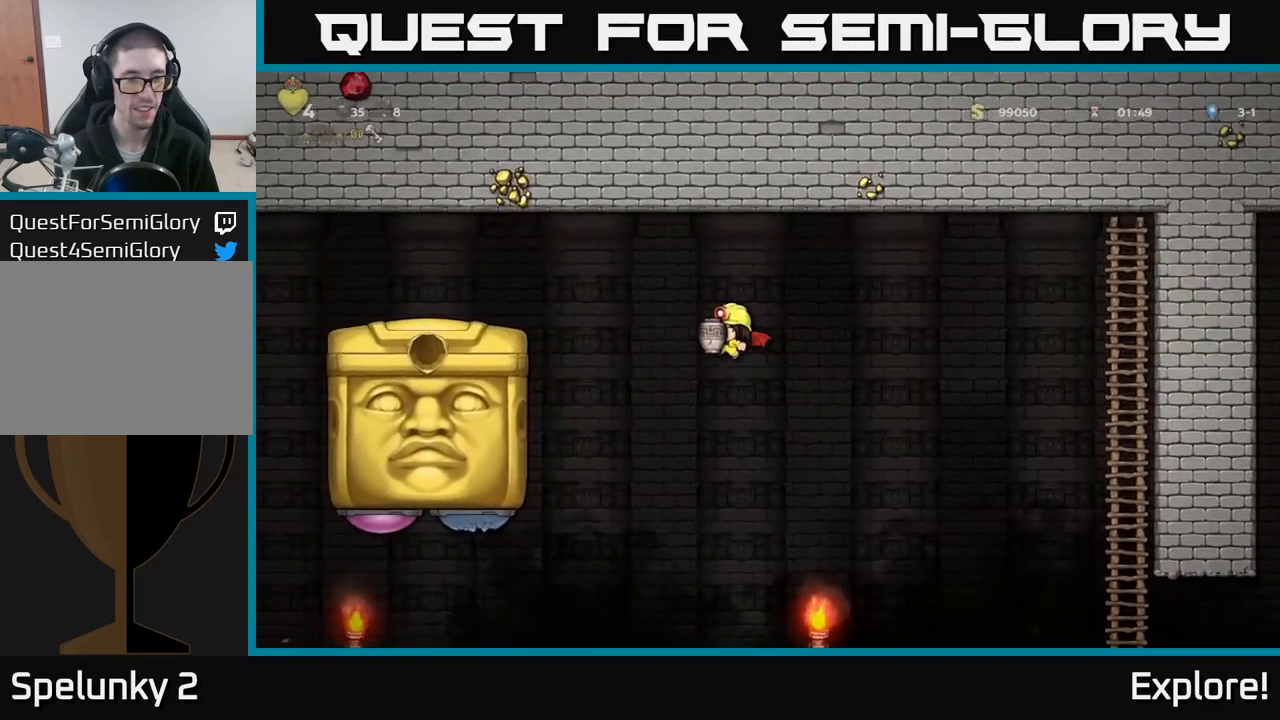
{"buttons": [], "left_stick": "center", "right_stick": "center", "events": [[183, "DPAD_LEFT", "down"], [350, "DPAD_LEFT", "up"], [433, "A", "up"]]}
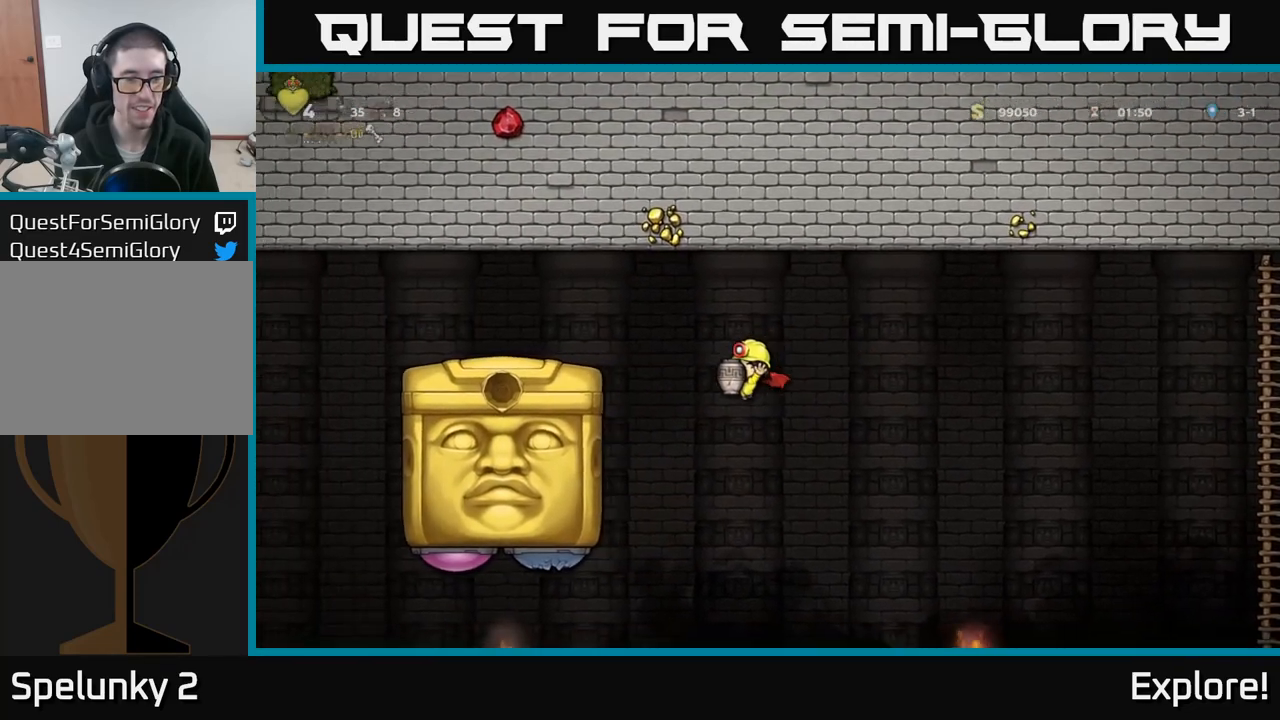
{"buttons": ["A", "DPAD_LEFT"], "left_stick": "center", "right_stick": "center", "events": [[317, "A", "down"], [367, "DPAD_LEFT", "down"]]}
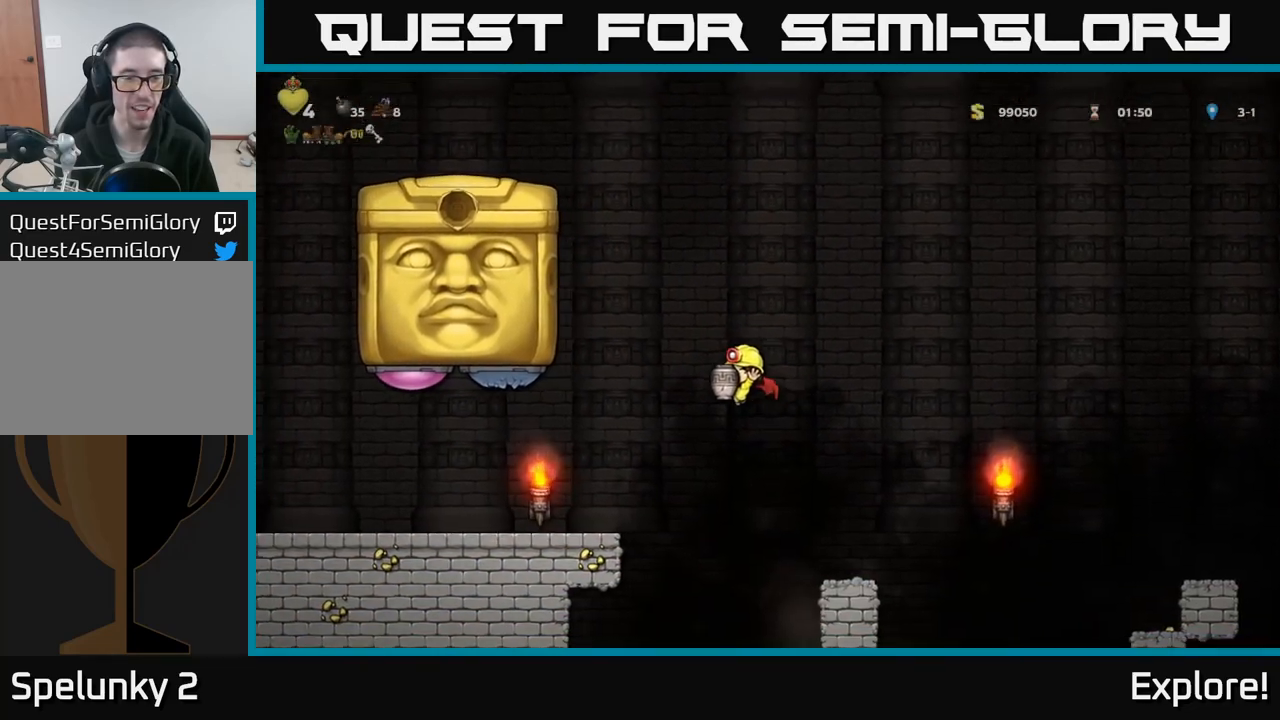
{"buttons": ["DPAD_LEFT"], "left_stick": "center", "right_stick": "center", "events": [[33, "DPAD_LEFT", "up"], [217, "A", "up"], [217, "DPAD_LEFT", "down"]]}
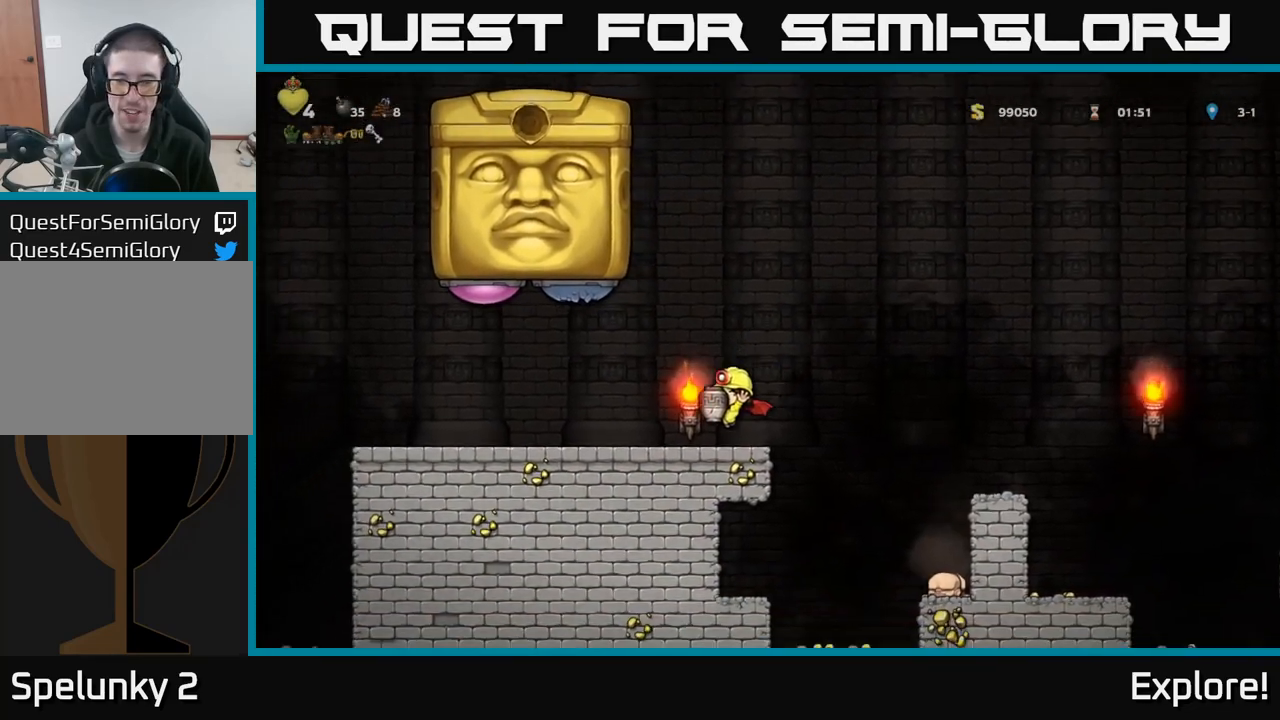
{"buttons": [], "left_stick": "center", "right_stick": "center", "events": [[150, "DPAD_LEFT", "up"]]}
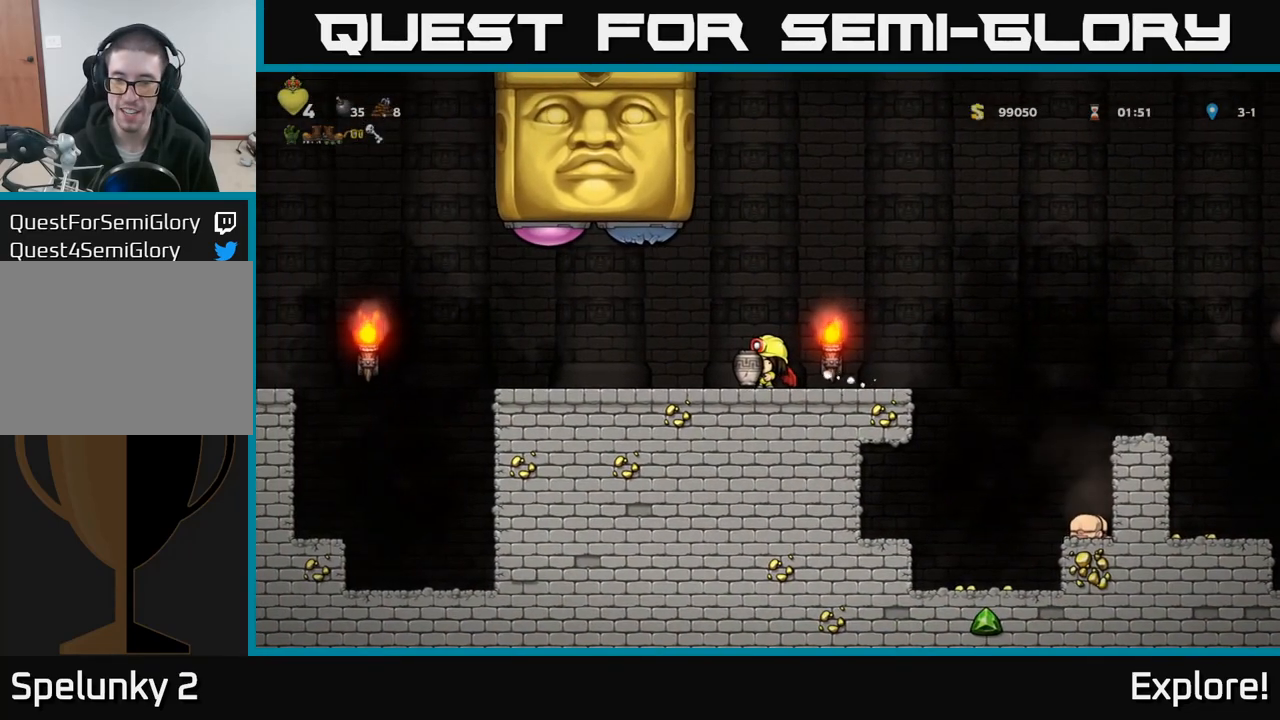
{"buttons": ["DPAD_RIGHT"], "left_stick": "center", "right_stick": "center", "events": [[217, "DPAD_RIGHT", "down"]]}
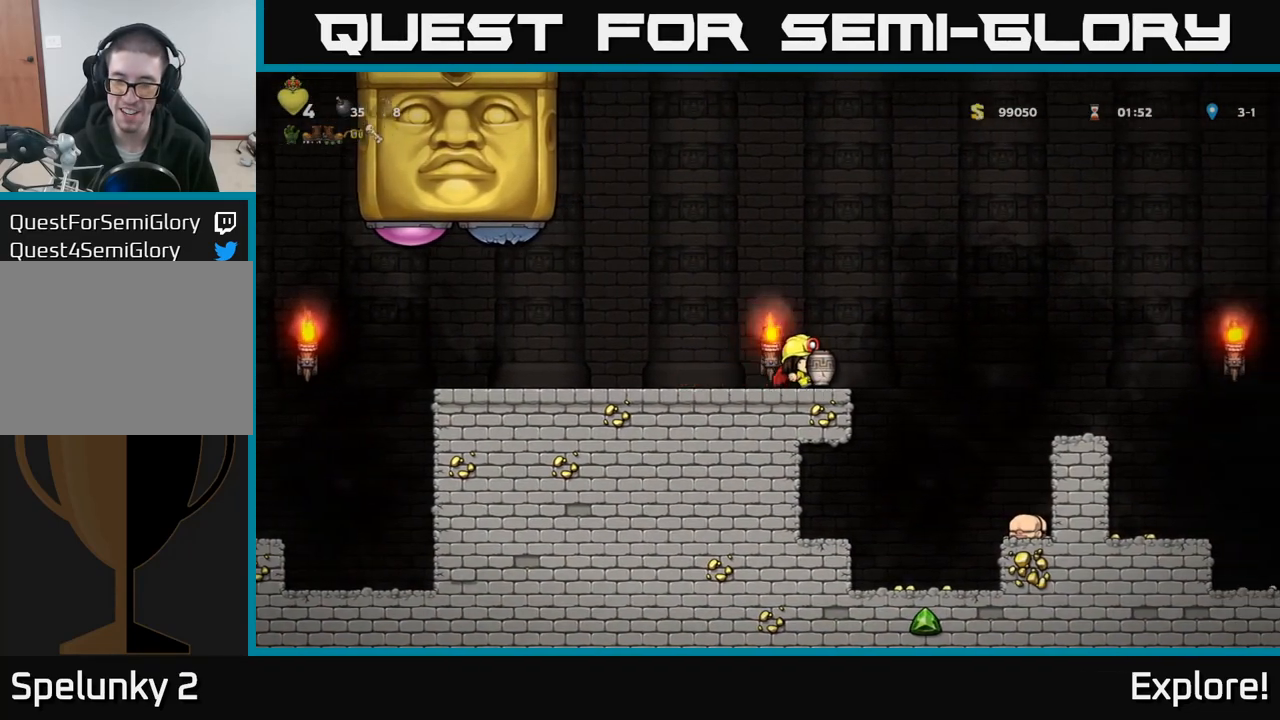
{"buttons": ["DPAD_LEFT"], "left_stick": "center", "right_stick": "center", "events": [[317, "DPAD_RIGHT", "up"], [450, "DPAD_LEFT", "down"]]}
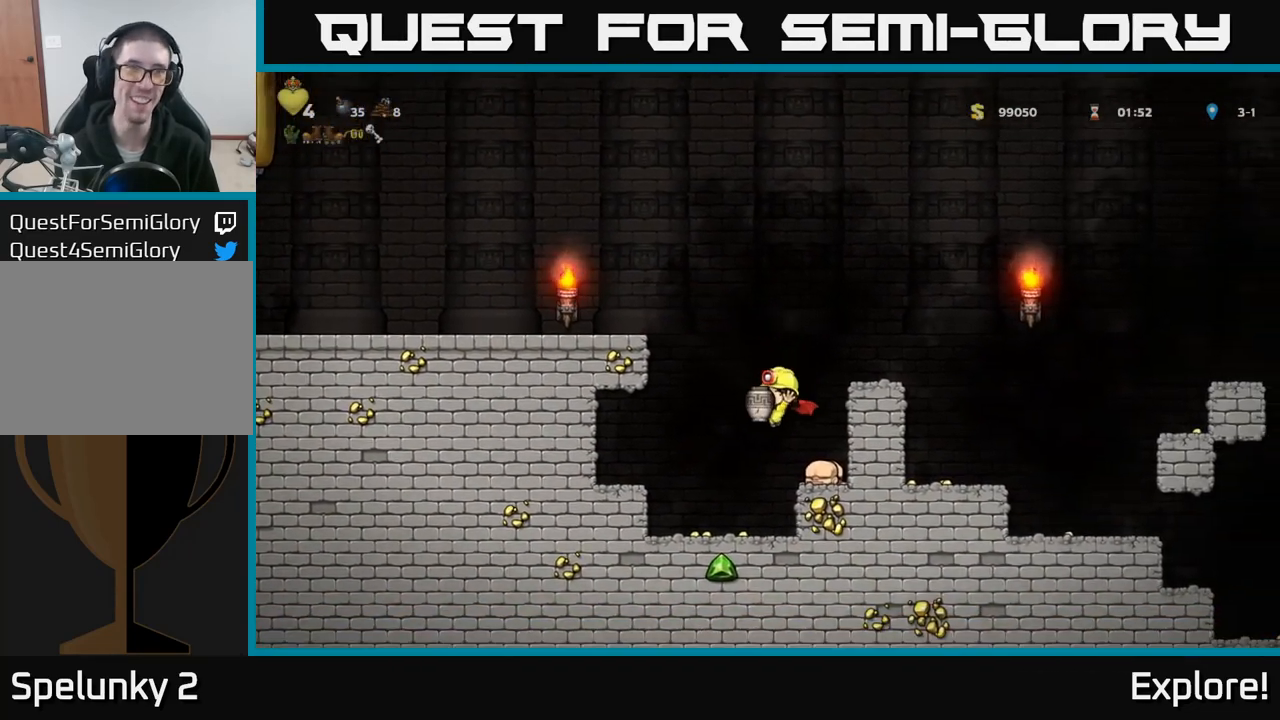
{"buttons": ["DPAD_RIGHT"], "left_stick": "center", "right_stick": "center", "events": [[217, "DPAD_LEFT", "up"], [333, "DPAD_RIGHT", "down"]]}
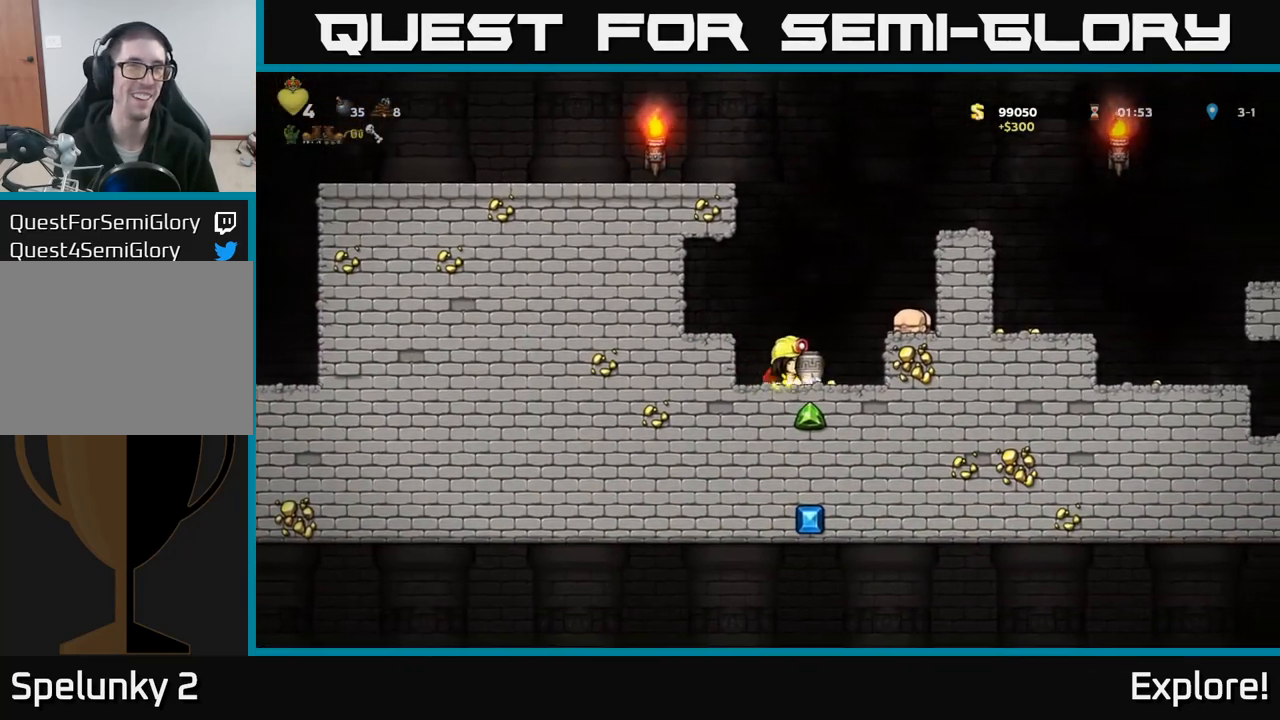
{"buttons": ["A"], "left_stick": "center", "right_stick": "center", "events": [[233, "A", "down"], [233, "DPAD_RIGHT", "up"], [383, "A", "up"], [433, "A", "down"]]}
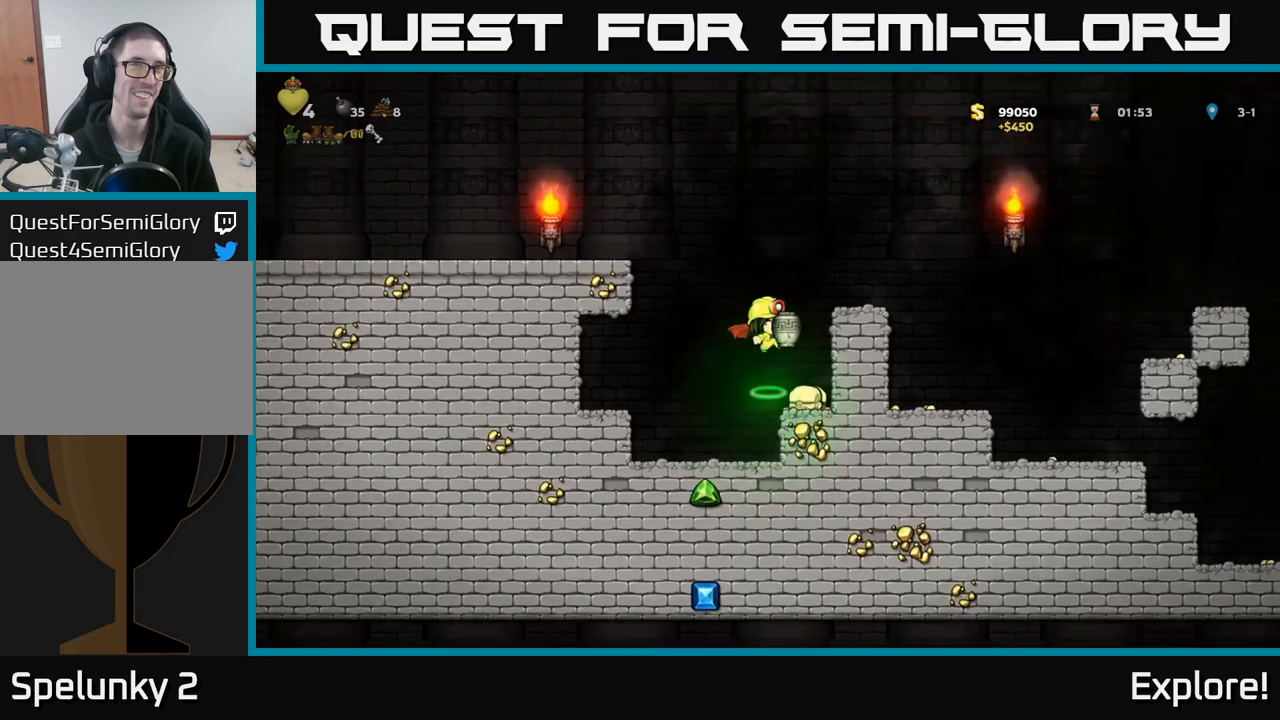
{"buttons": [], "left_stick": "center", "right_stick": "center", "events": [[100, "DPAD_RIGHT", "down"], [167, "A", "up"], [500, "DPAD_RIGHT", "up"]]}
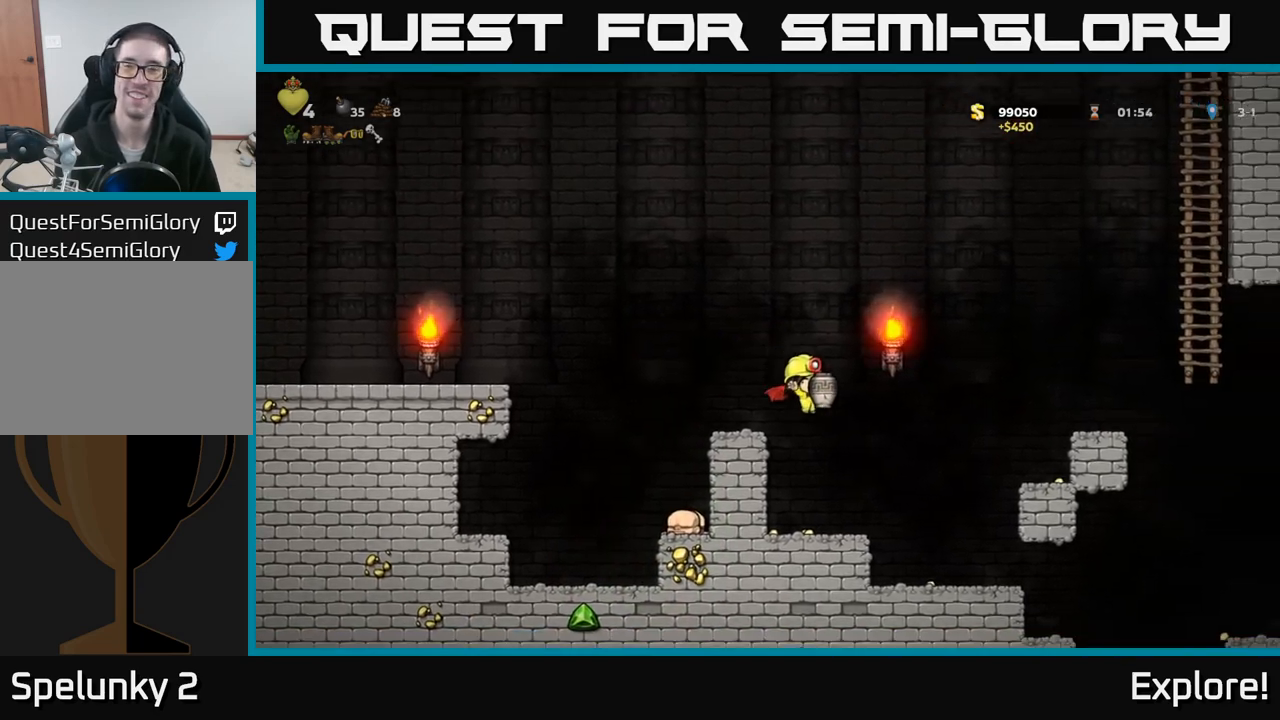
{"buttons": ["DPAD_RIGHT"], "left_stick": "center", "right_stick": "center", "events": [[117, "DPAD_LEFT", "down"], [400, "DPAD_LEFT", "up"], [483, "DPAD_RIGHT", "down"]]}
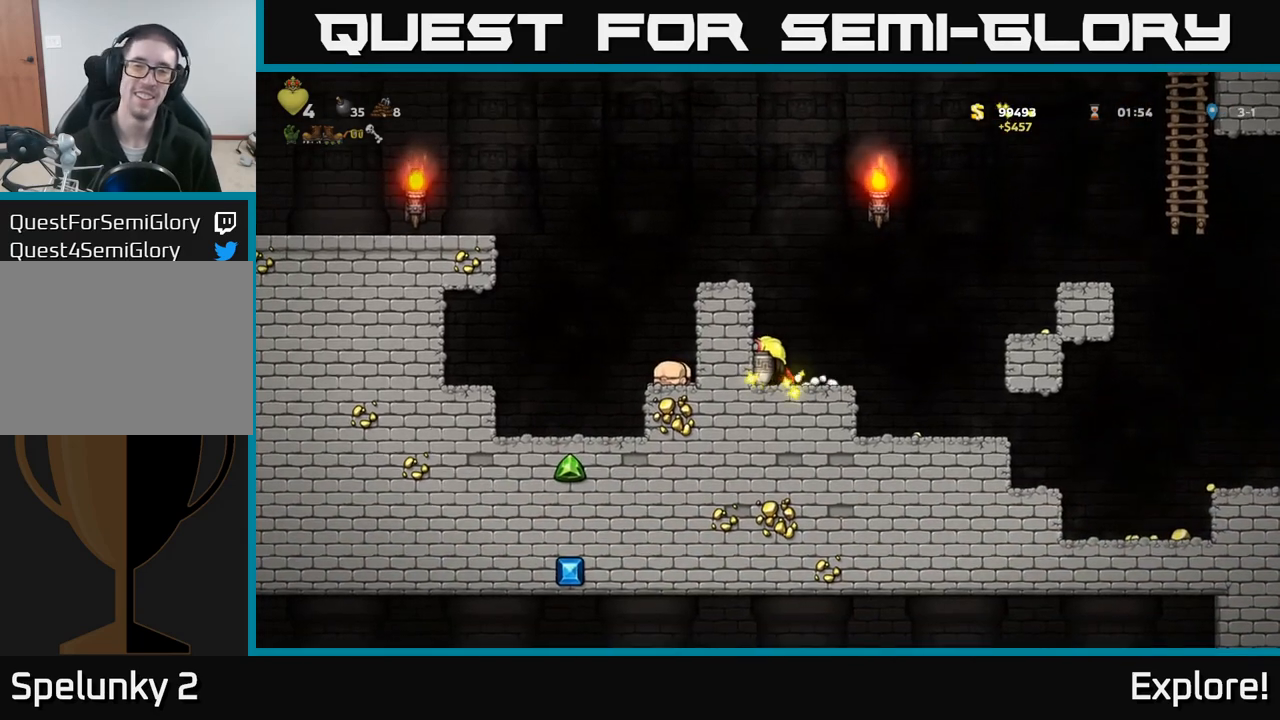
{"buttons": ["DPAD_RIGHT"], "left_stick": "center", "right_stick": "center", "events": [[133, "A", "down"], [400, "A", "up"]]}
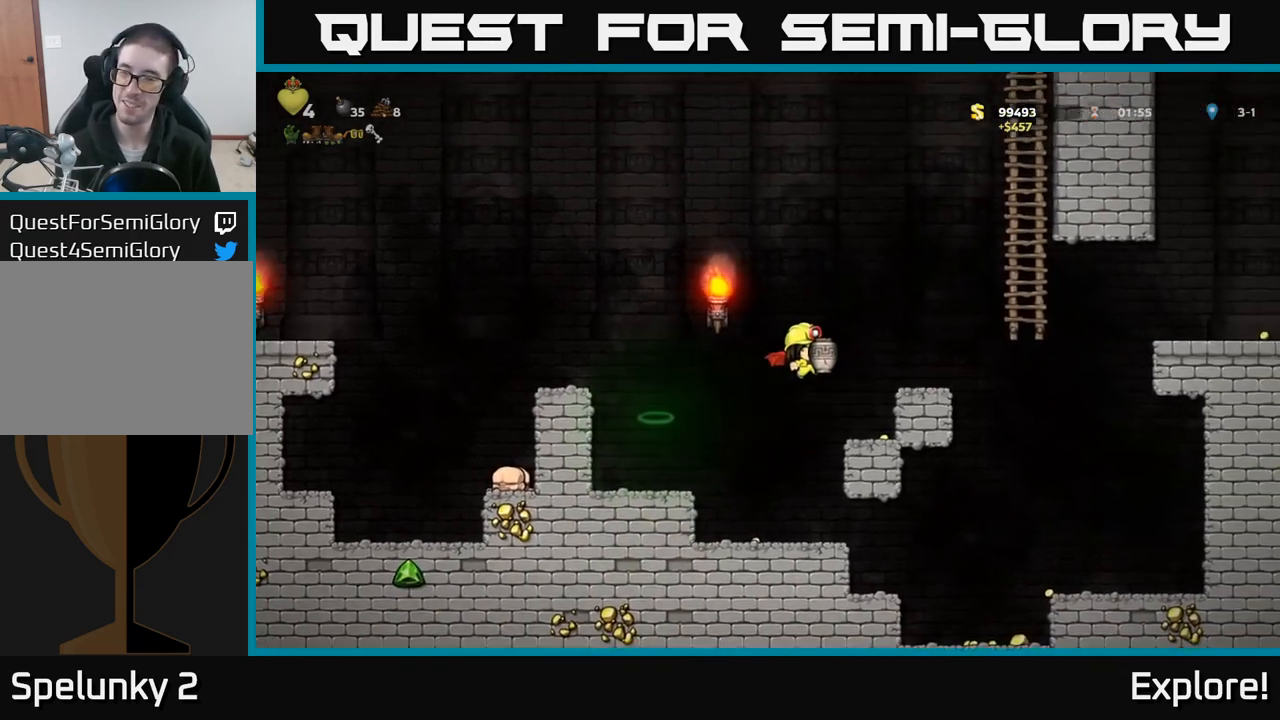
{"buttons": ["DPAD_LEFT"], "left_stick": "center", "right_stick": "center", "events": [[150, "DPAD_RIGHT", "up"], [200, "DPAD_LEFT", "down"]]}
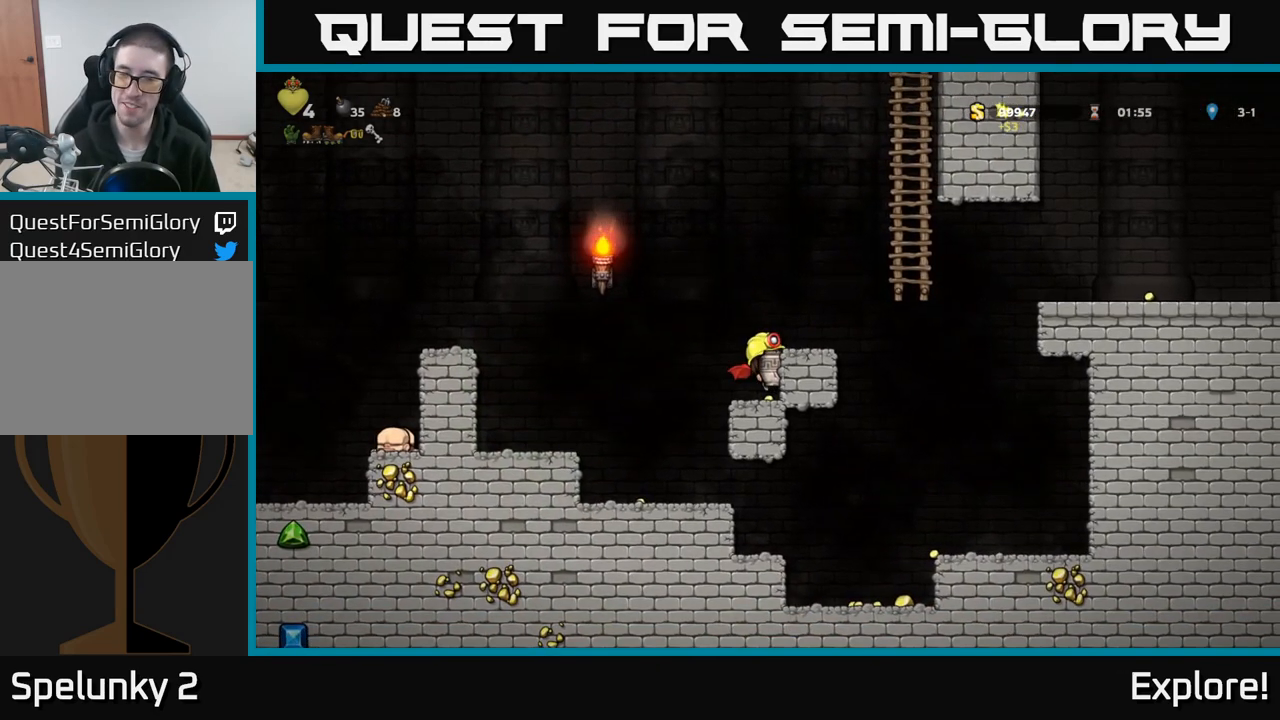
{"buttons": ["DPAD_LEFT"], "left_stick": "center", "right_stick": "center", "events": [[133, "DPAD_DOWN", "down"], [150, "DPAD_LEFT", "up"], [217, "A", "down"], [300, "A", "up"], [317, "DPAD_DOWN", "up"], [350, "DPAD_LEFT", "down"]]}
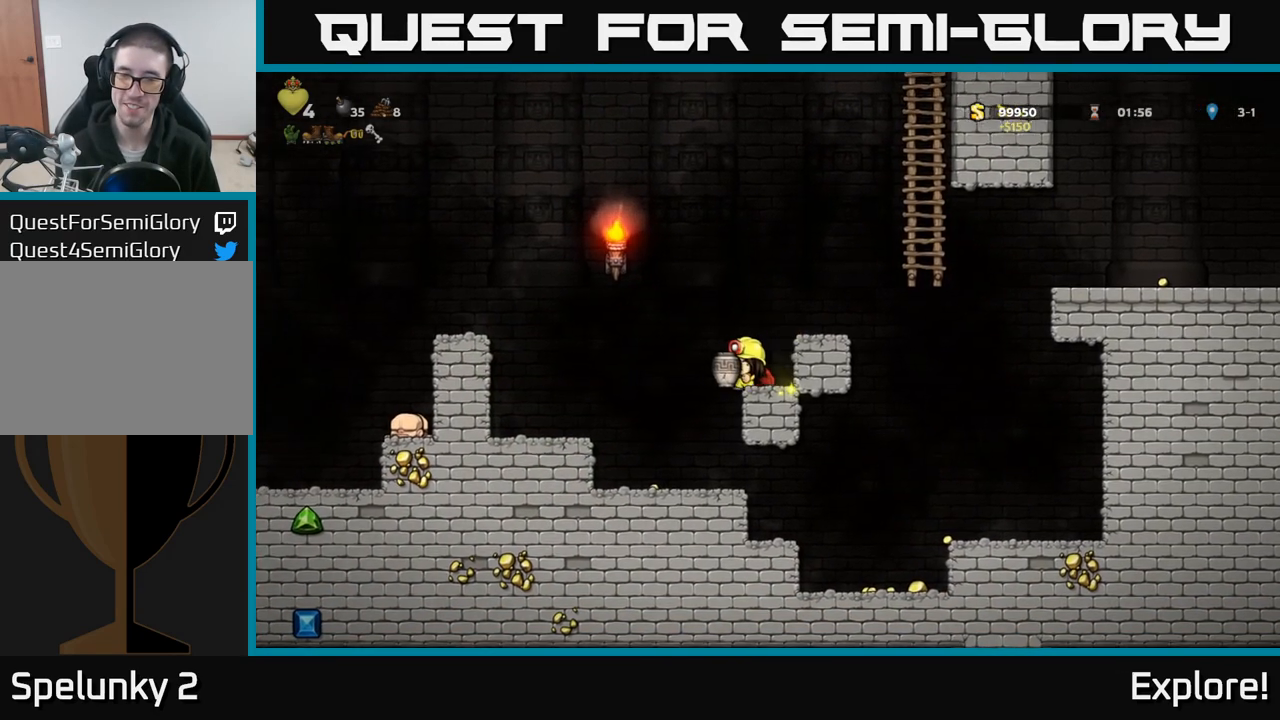
{"buttons": [], "left_stick": "center", "right_stick": "center", "events": [[100, "DPAD_LEFT", "up"], [333, "DPAD_LEFT", "down"], [483, "DPAD_LEFT", "up"]]}
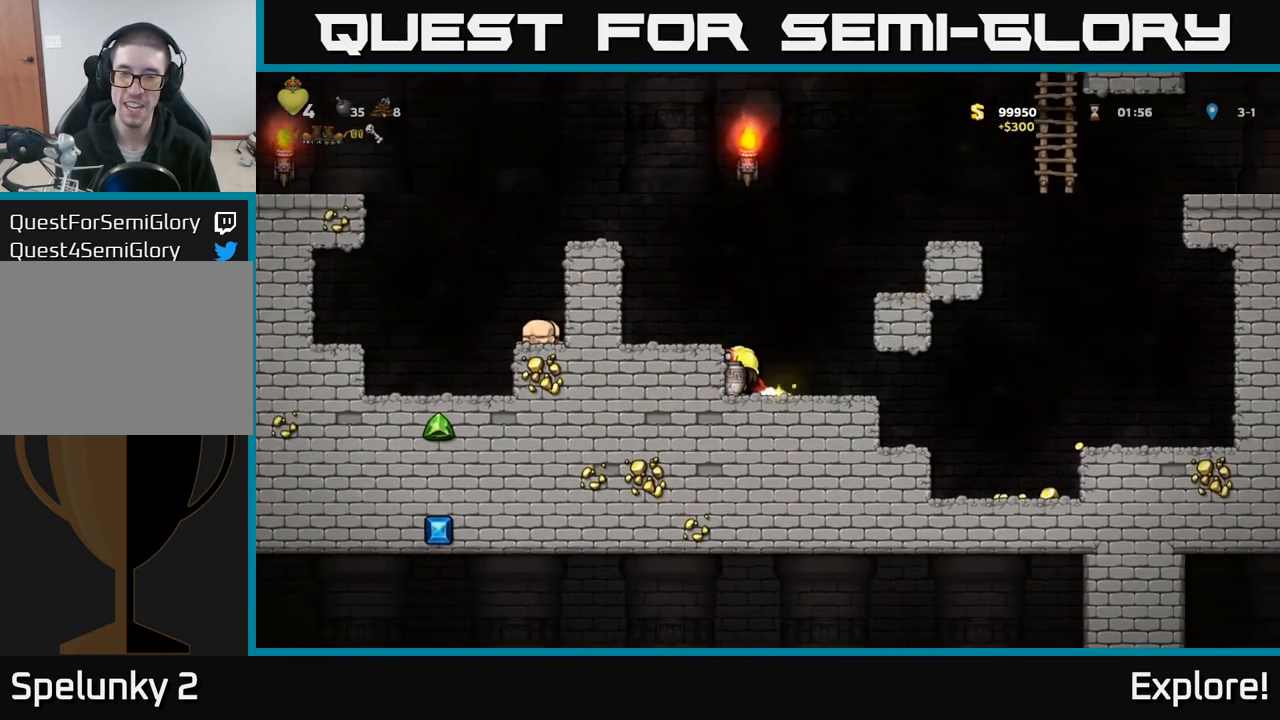
{"buttons": ["DPAD_RIGHT"], "left_stick": "center", "right_stick": "center", "events": [[33, "DPAD_RIGHT", "down"]]}
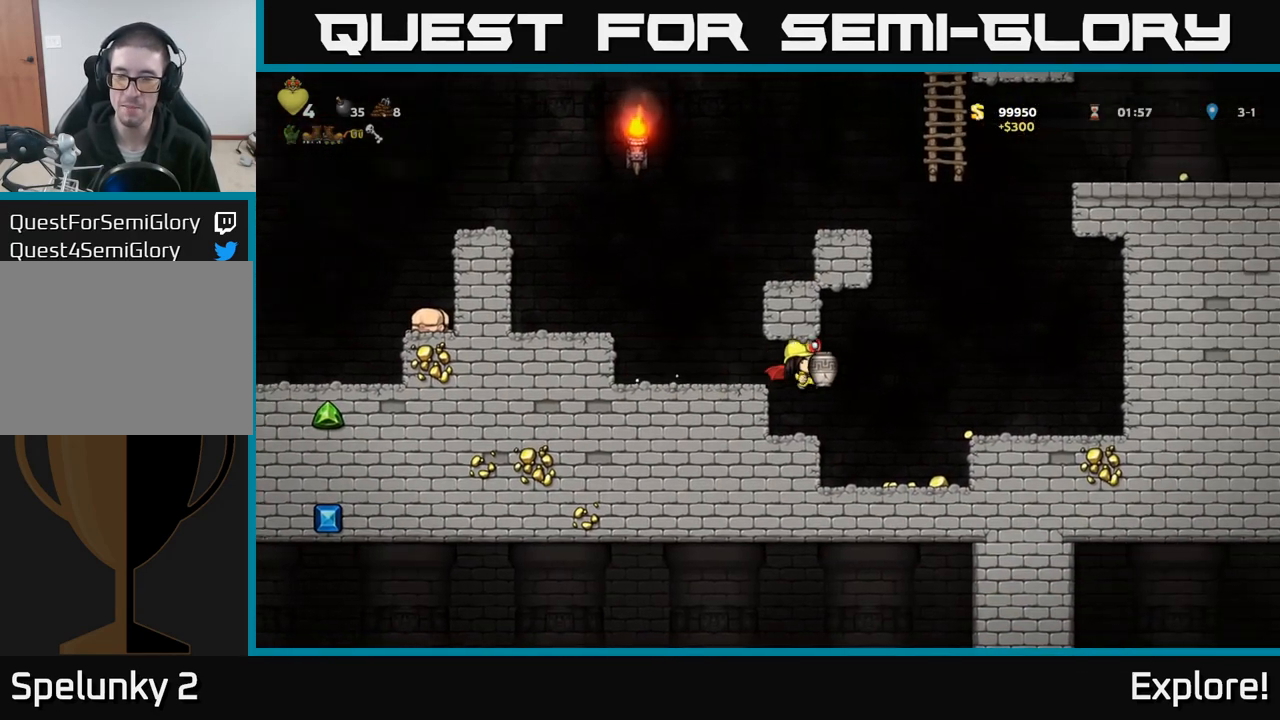
{"buttons": ["DPAD_RIGHT"], "left_stick": "center", "right_stick": "center", "events": [[67, "DPAD_RIGHT", "up"], [317, "DPAD_RIGHT", "down"]]}
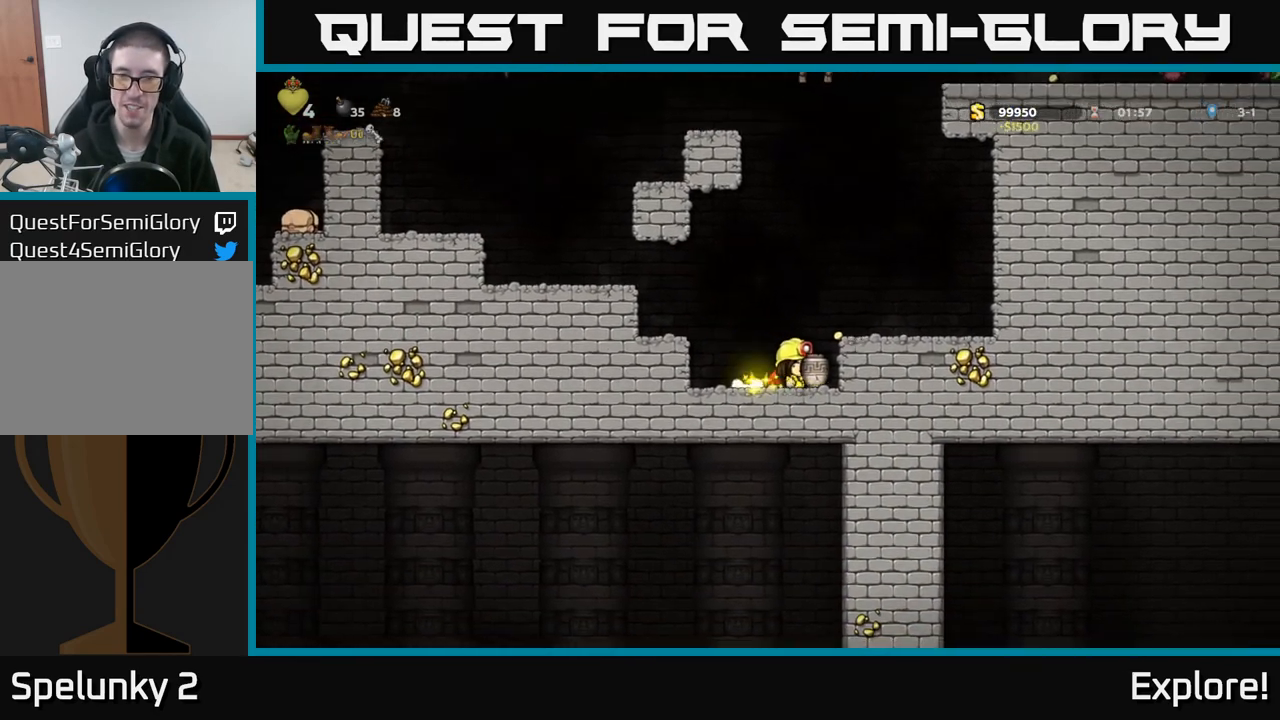
{"buttons": [], "left_stick": "center", "right_stick": "center", "events": [[67, "A", "down"], [217, "A", "up"], [317, "DPAD_RIGHT", "up"]]}